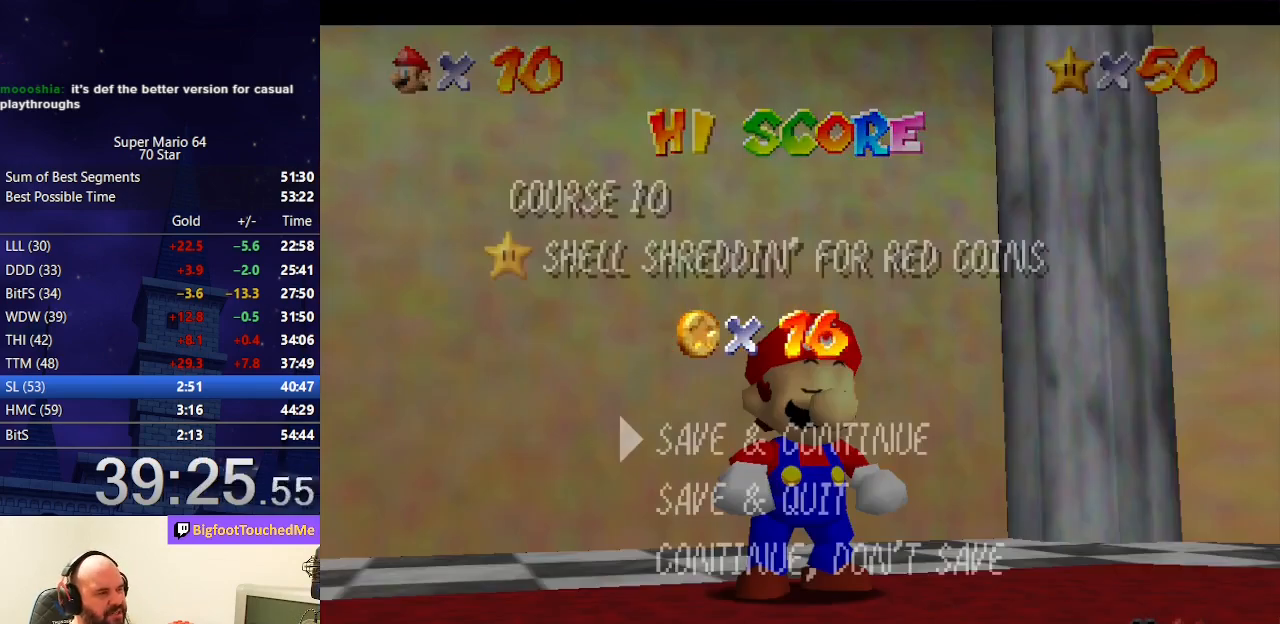
Gameplay with a controller (Nintendo layout); each line is a JSON object with the inputs held at the frame after it. "events" lists button and stick changes between this image and that frame as [ms after this image, input, new state], when the widget could be followed in between. Not read: L3 R3.
{"buttons": ["A", "B"], "left_stick": "center", "events": [[300, "A", "down"], [333, "B", "down"]]}
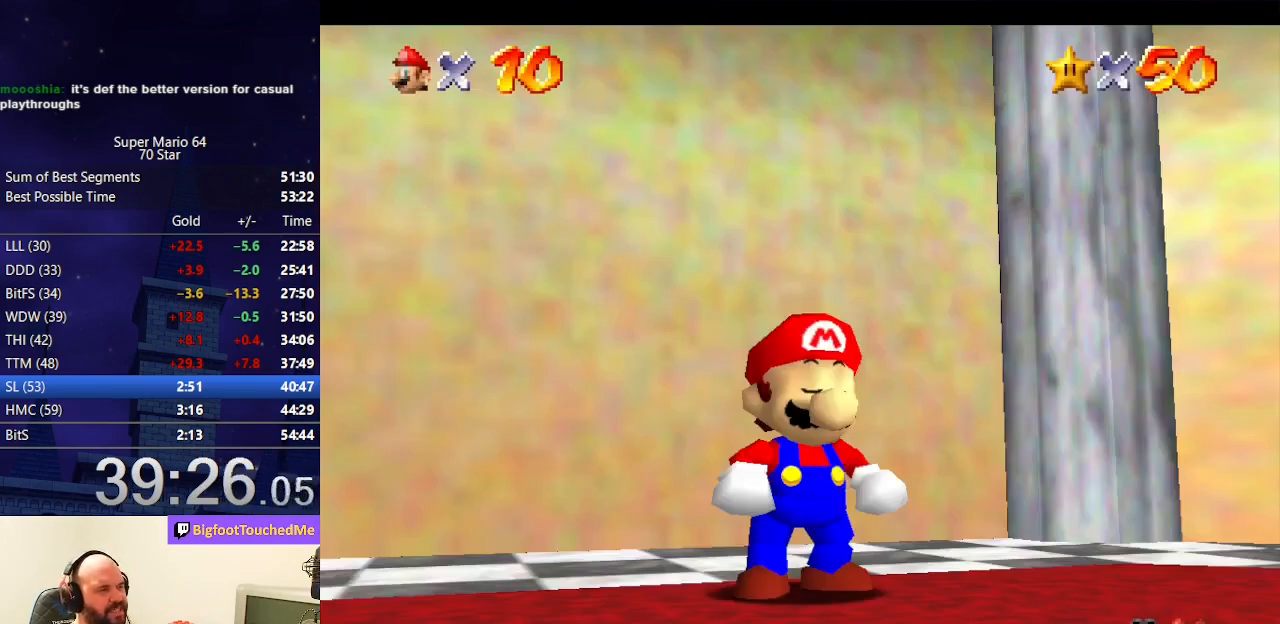
{"buttons": [], "left_stick": "up", "events": [[67, "A", "up"], [67, "B", "up"], [67, "left_stick", "up"], [300, "Z", "down"], [467, "Z", "up"]]}
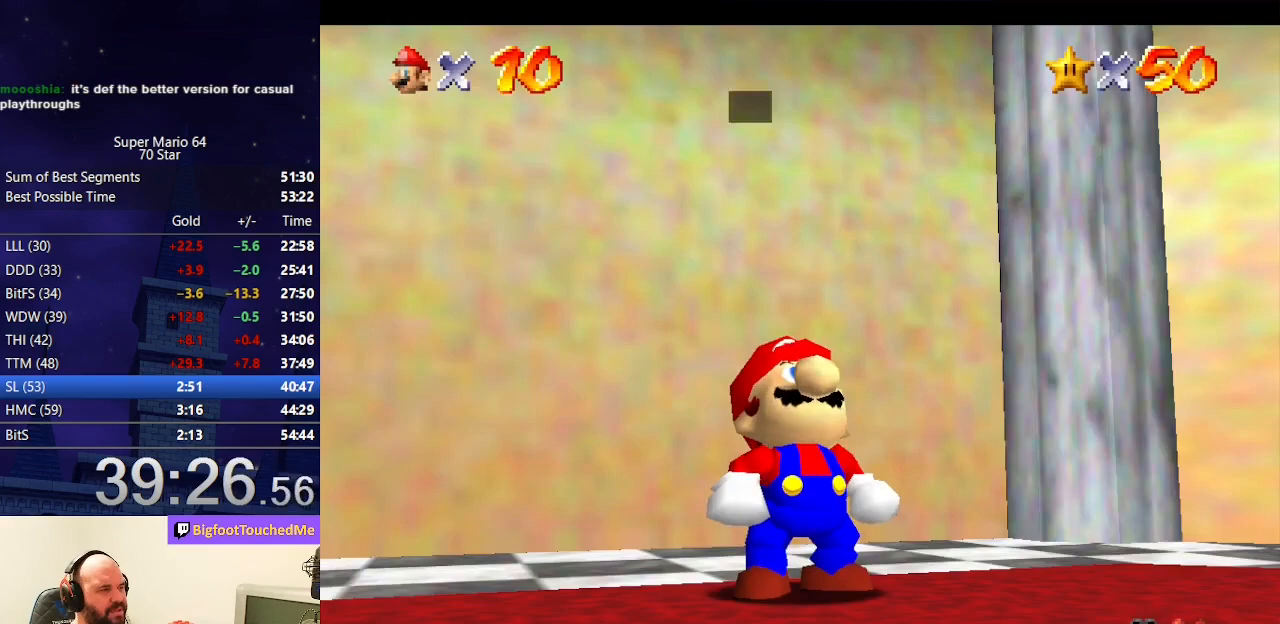
{"buttons": ["A", "B"], "left_stick": "up", "events": [[167, "A", "down"], [233, "B", "down"], [333, "B", "up"], [367, "A", "up"], [500, "A", "down"], [500, "B", "down"]]}
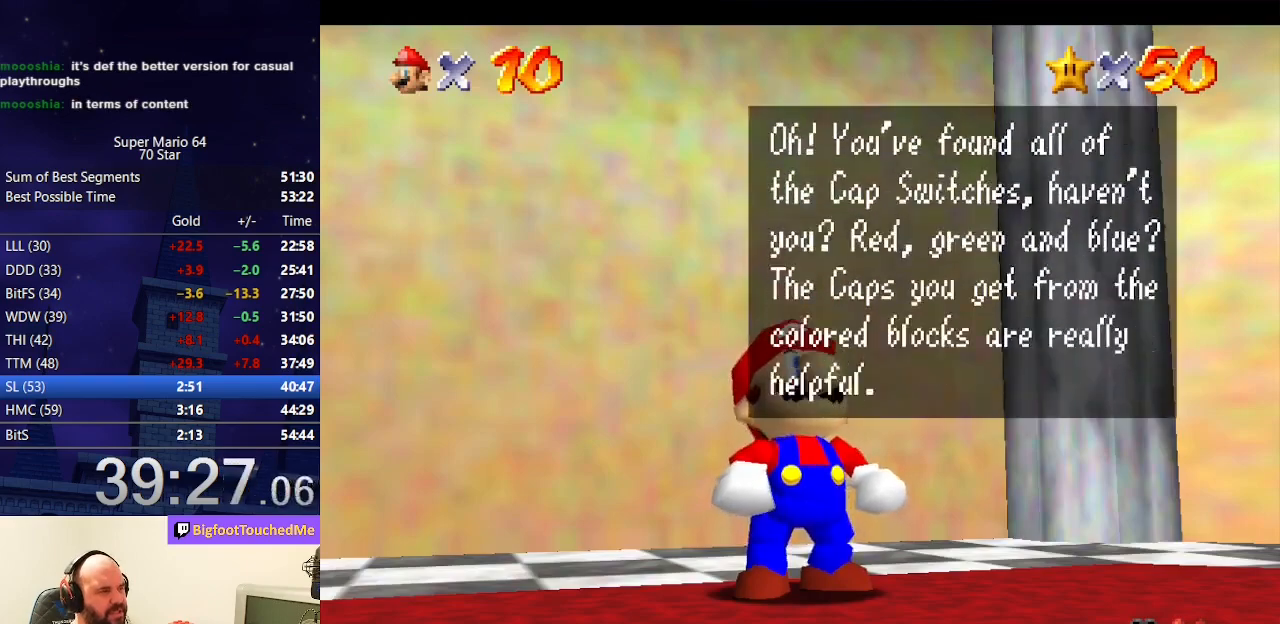
{"buttons": ["A"], "left_stick": "up", "events": [[167, "B", "up"], [200, "A", "up"], [333, "A", "down"], [333, "B", "down"], [500, "B", "up"]]}
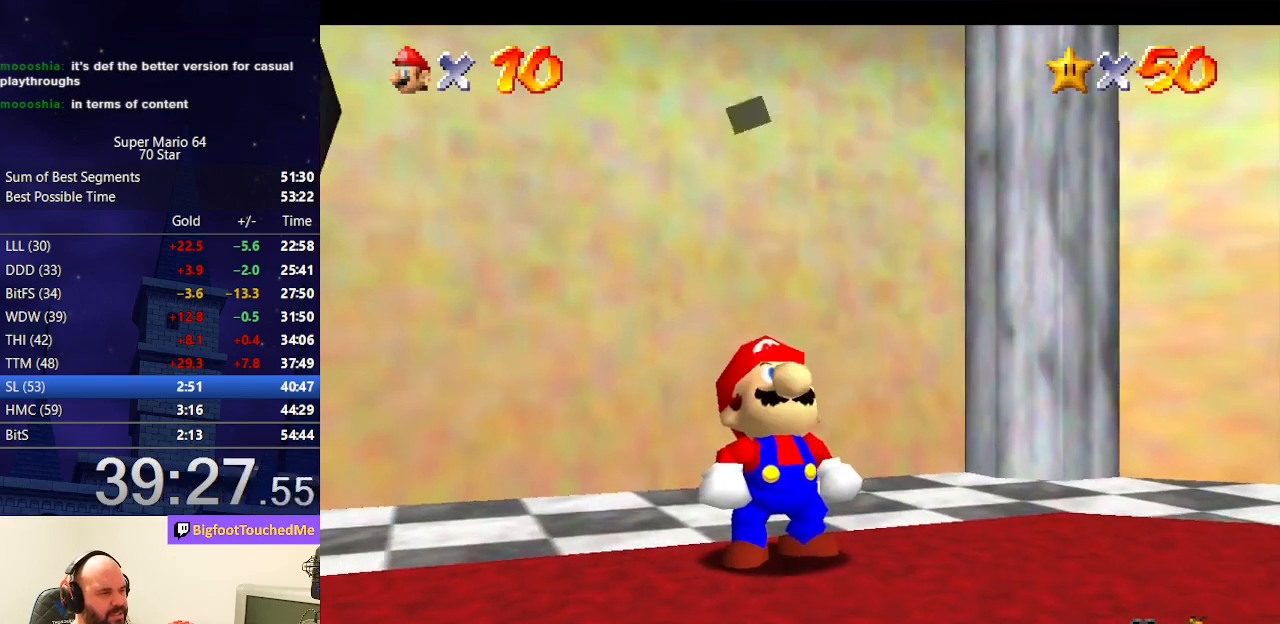
{"buttons": [], "left_stick": "up", "events": [[33, "A", "up"]]}
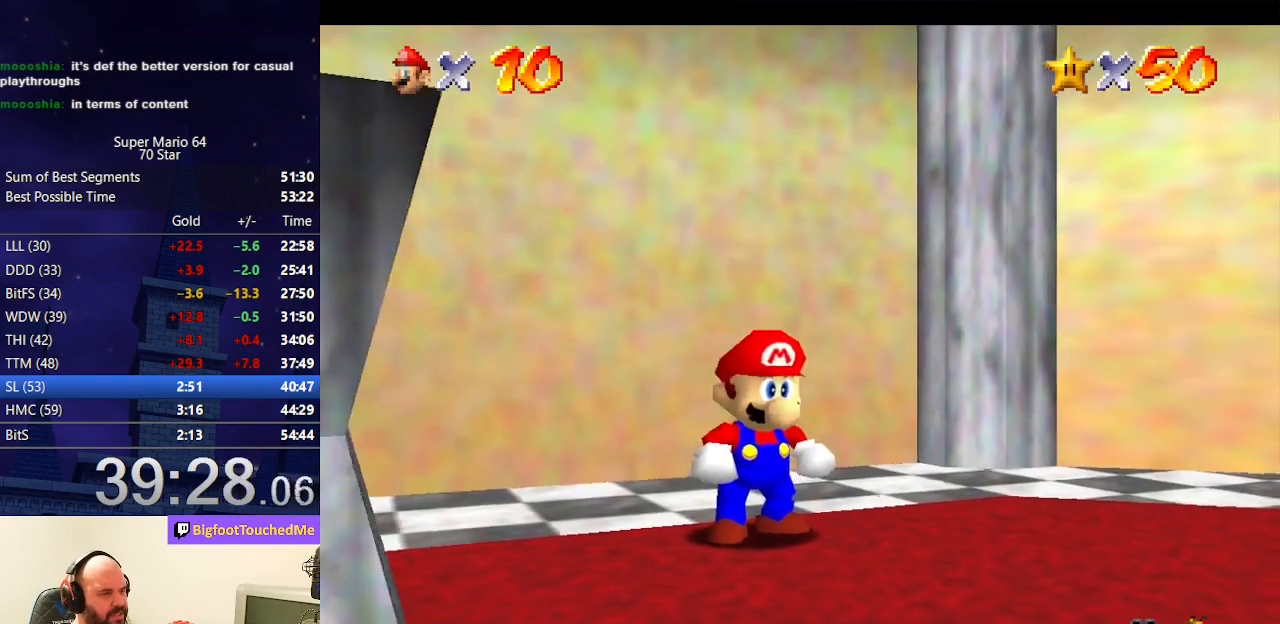
{"buttons": ["A", "Z"], "left_stick": "up", "events": [[433, "Z", "down"], [467, "A", "down"]]}
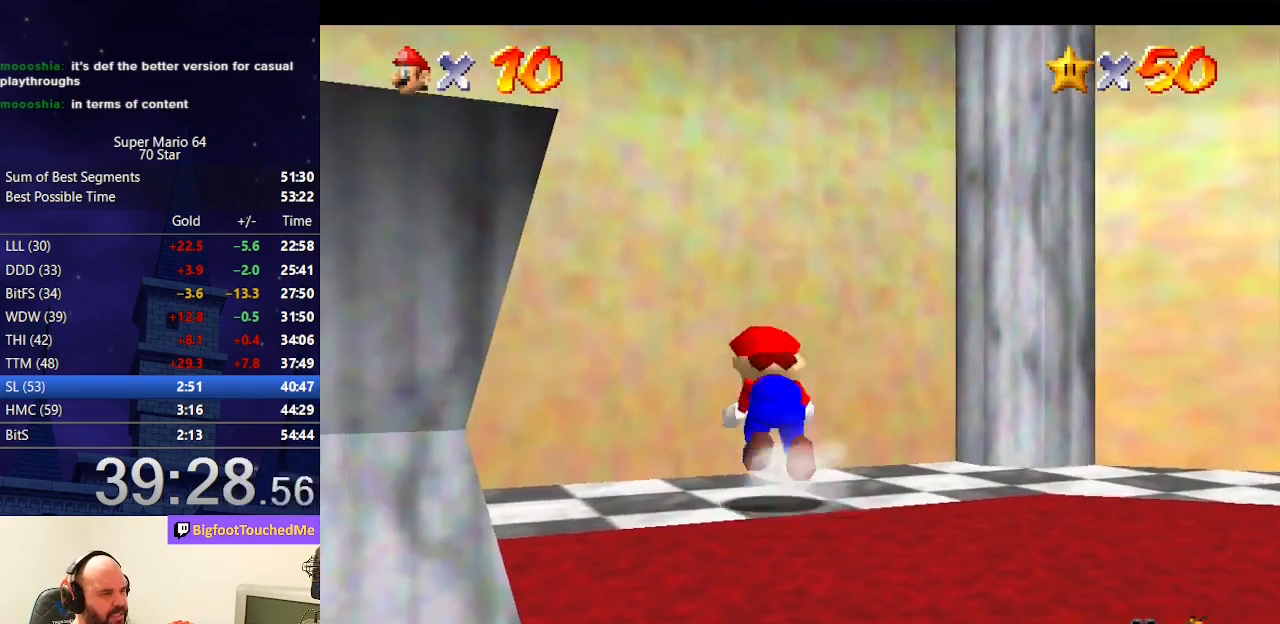
{"buttons": [], "left_stick": "center", "events": [[200, "A", "up"], [233, "Z", "up"], [467, "left_stick", "center"]]}
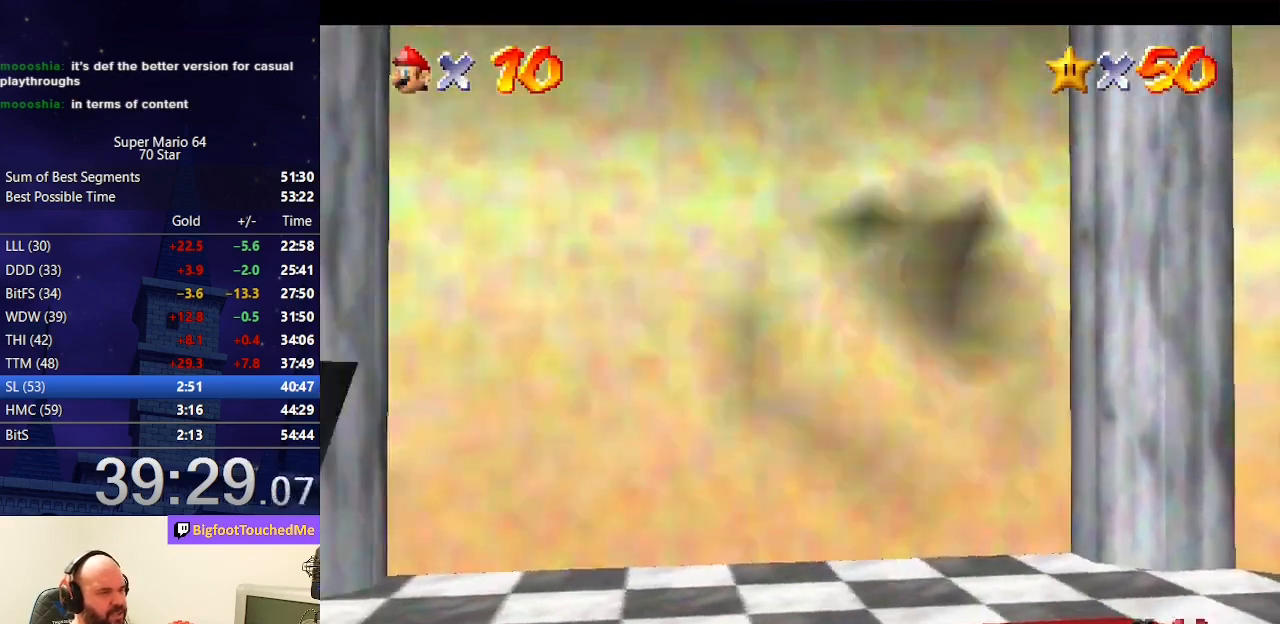
{"buttons": [], "left_stick": "center", "events": []}
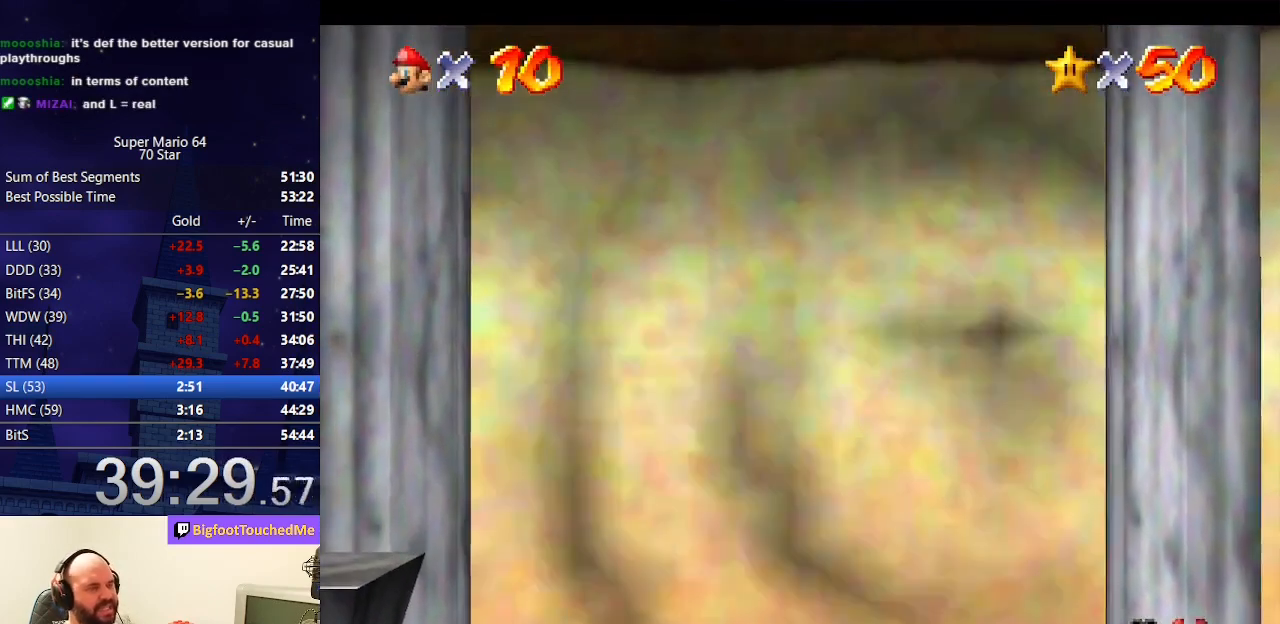
{"buttons": [], "left_stick": "center", "events": []}
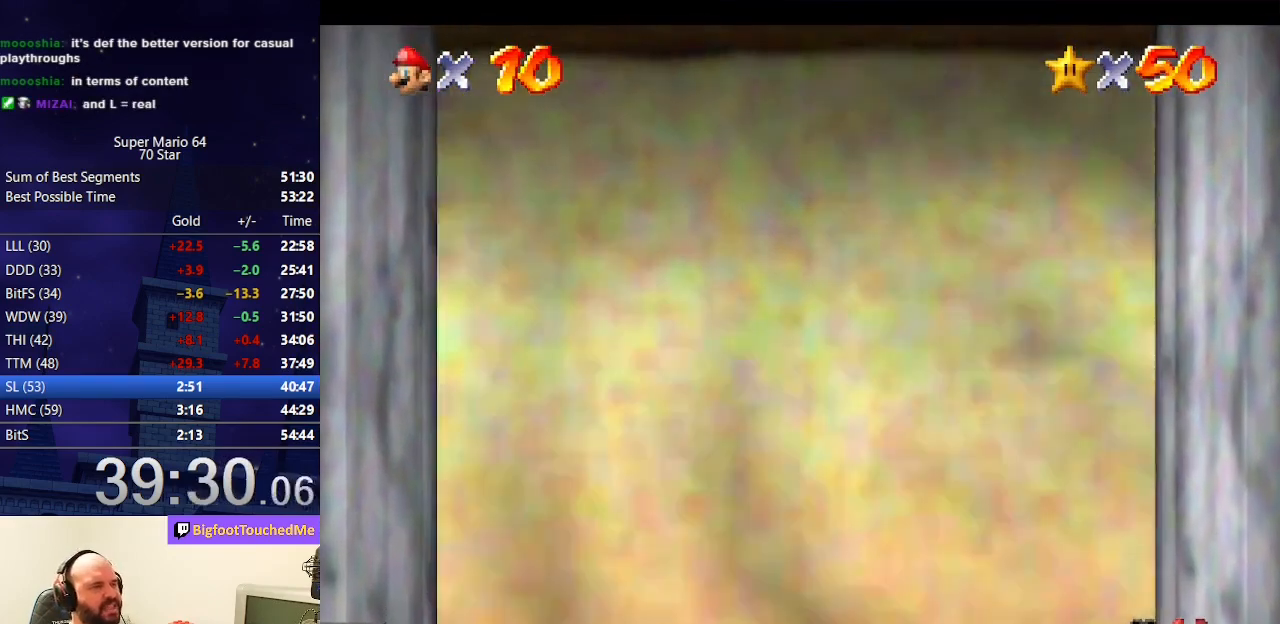
{"buttons": [], "left_stick": "center", "events": []}
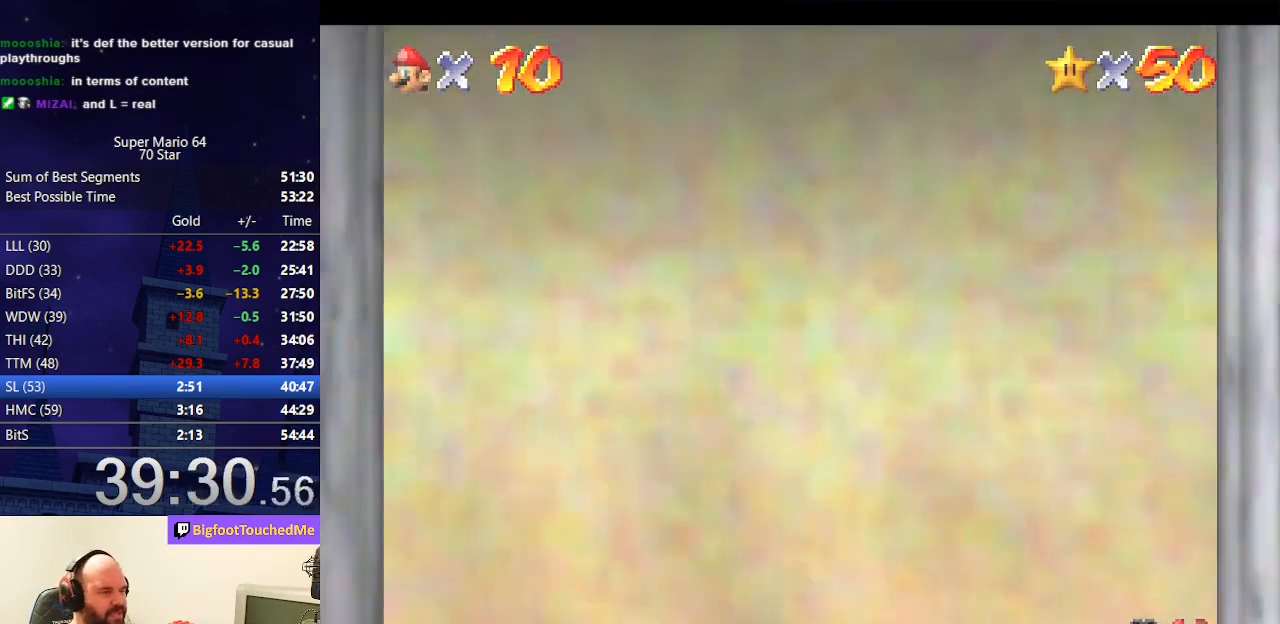
{"buttons": [], "left_stick": "center", "events": []}
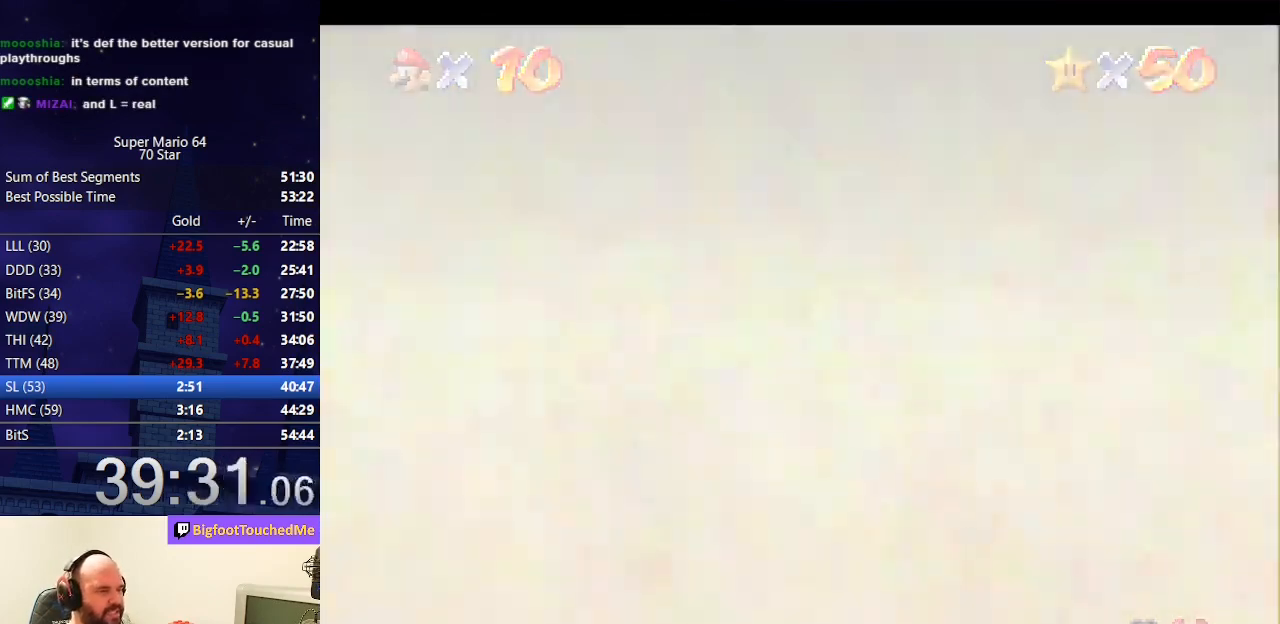
{"buttons": [], "left_stick": "center", "events": []}
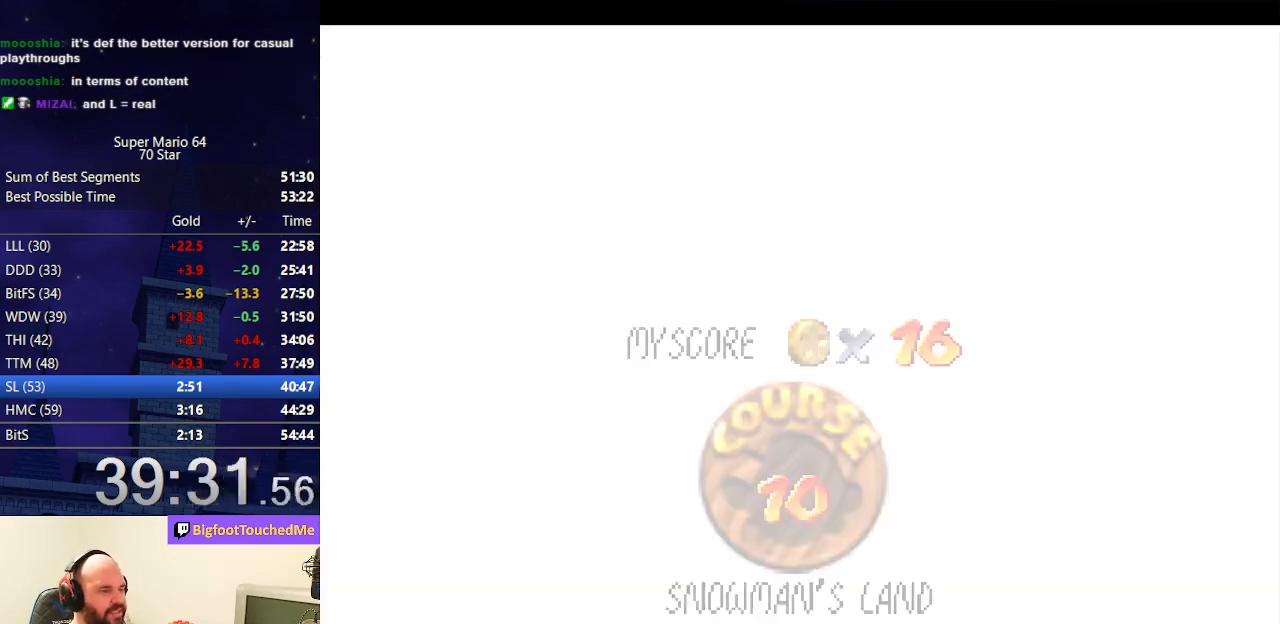
{"buttons": [], "left_stick": "center", "events": []}
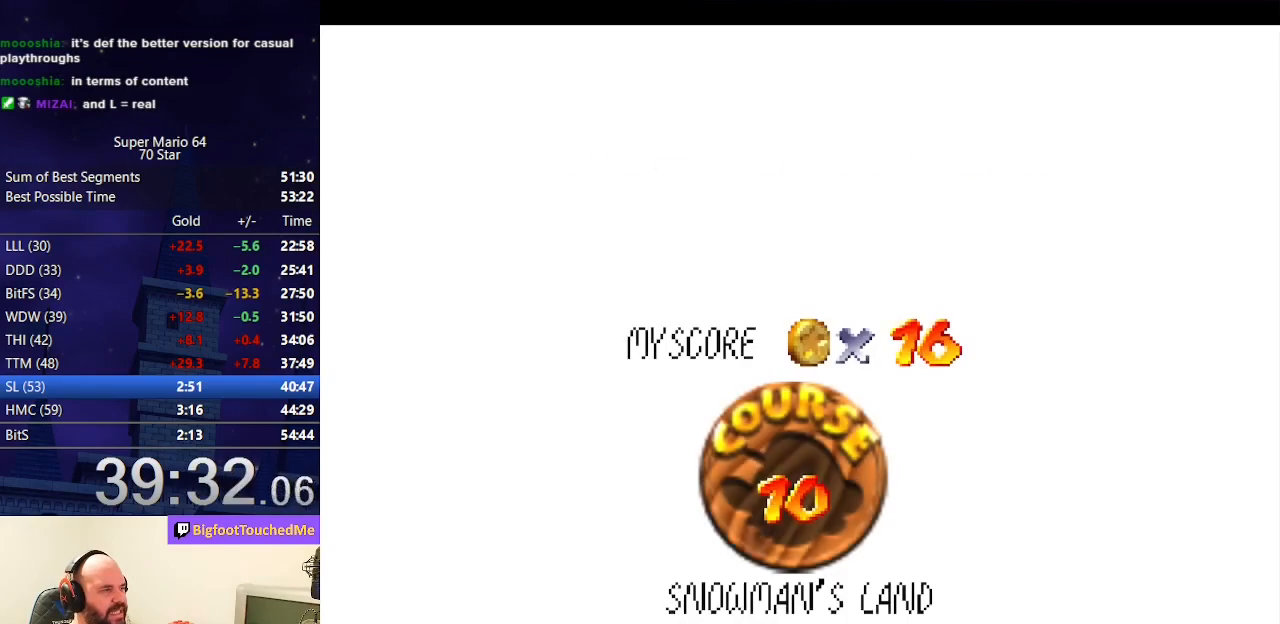
{"buttons": ["A", "B"], "left_stick": "center", "events": [[467, "A", "down"], [500, "B", "down"]]}
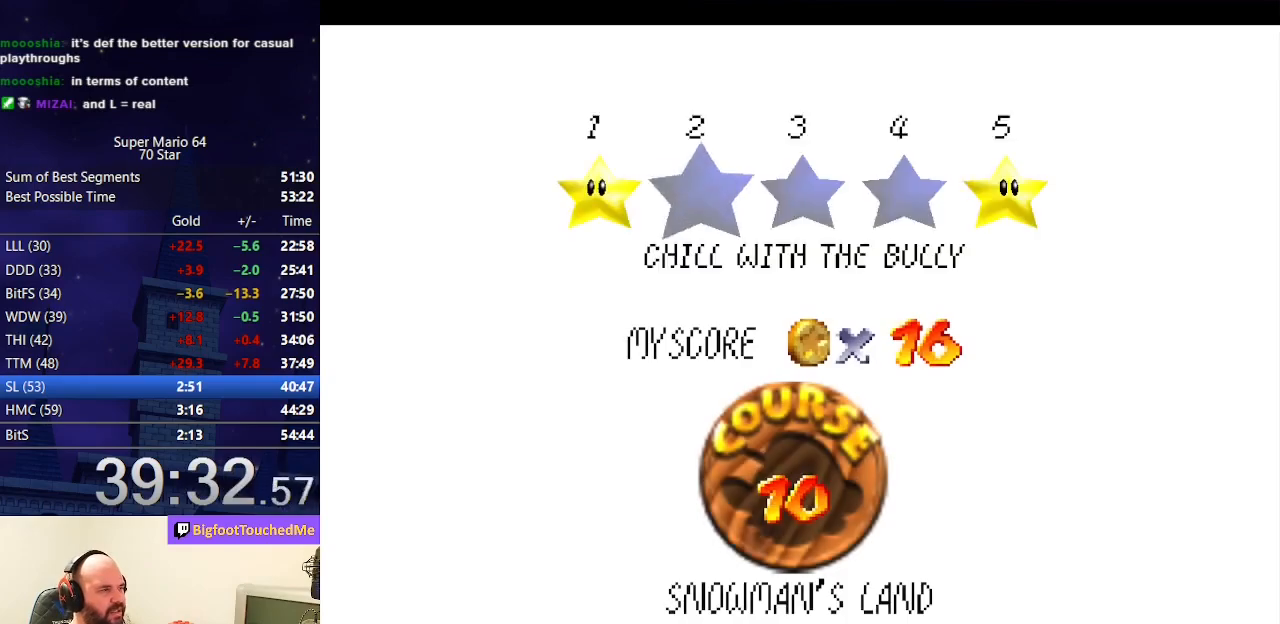
{"buttons": [], "left_stick": "center", "events": [[167, "A", "up"], [167, "B", "up"]]}
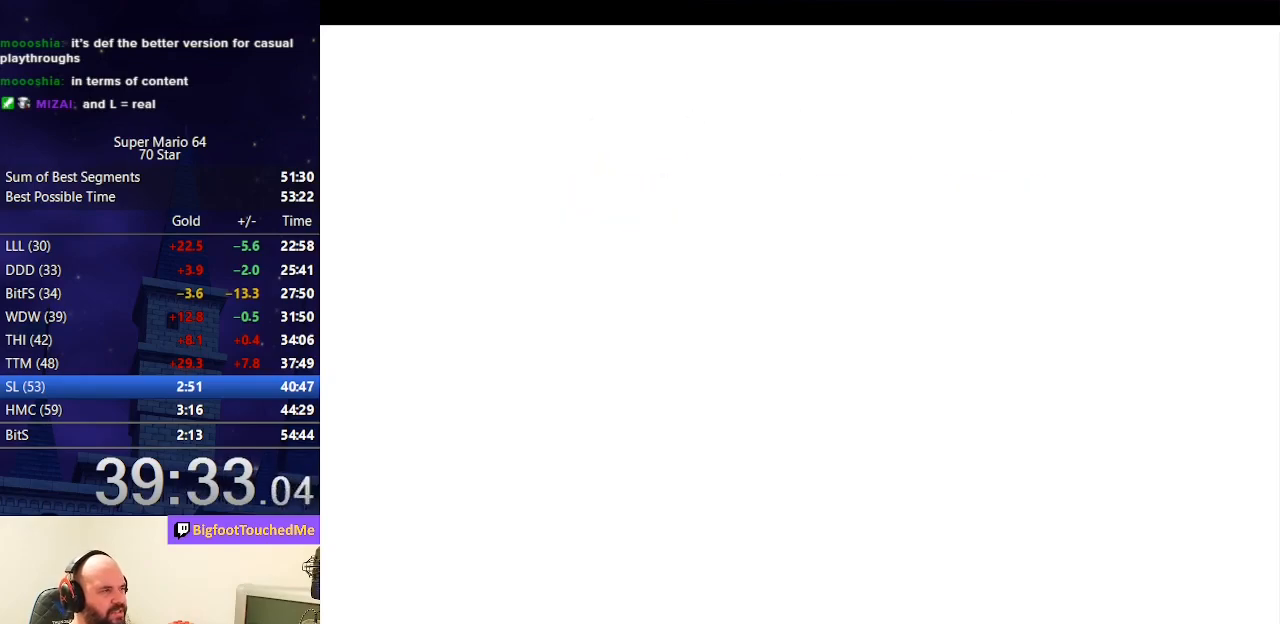
{"buttons": [], "left_stick": "center", "events": []}
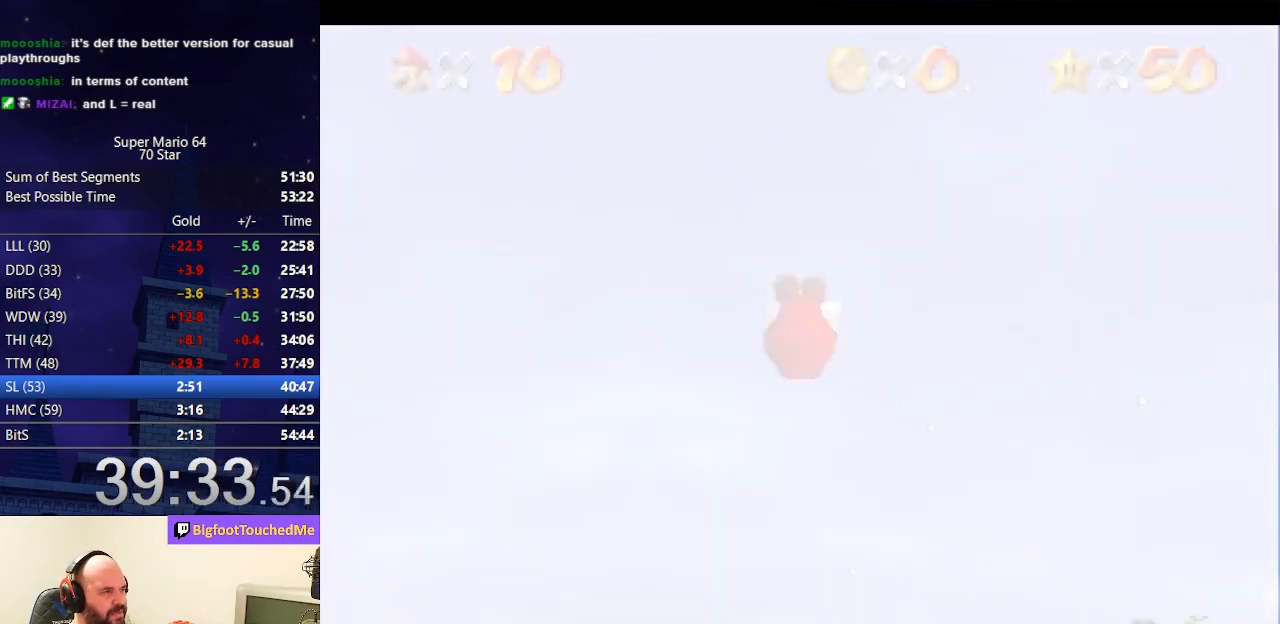
{"buttons": [], "left_stick": "center", "events": []}
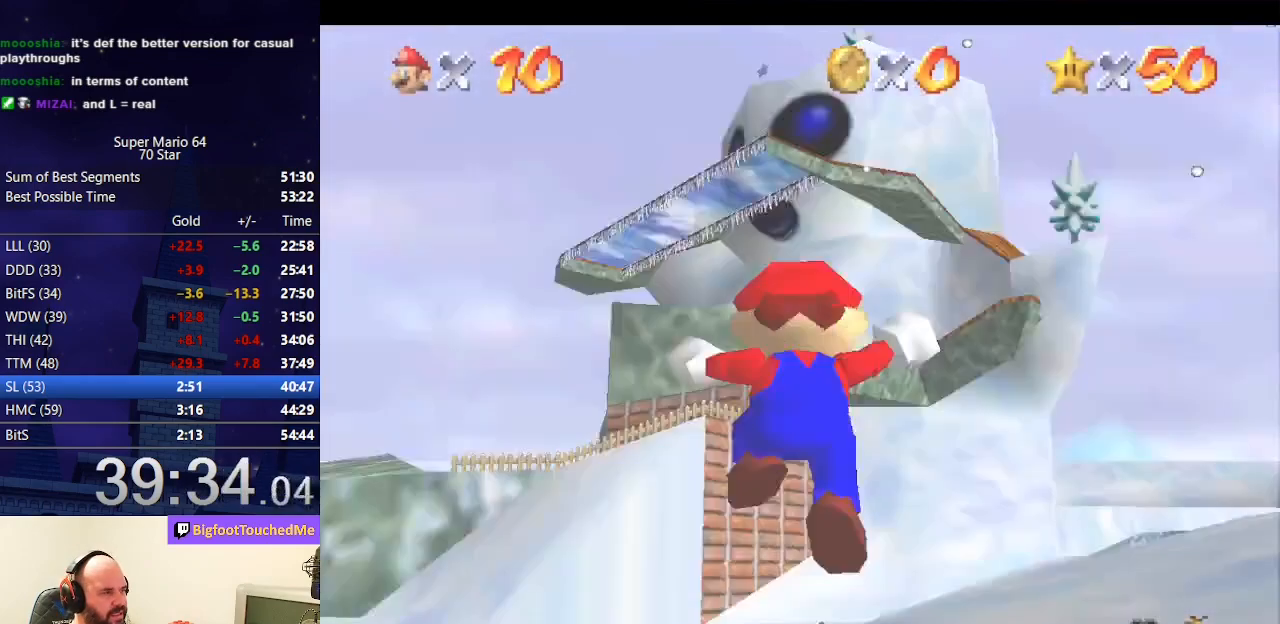
{"buttons": [], "left_stick": "up", "events": [[67, "C_DOWN", "down"], [67, "C_RIGHT", "down"], [100, "left_stick", "up"], [167, "C_DOWN", "up"], [167, "C_RIGHT", "up"]]}
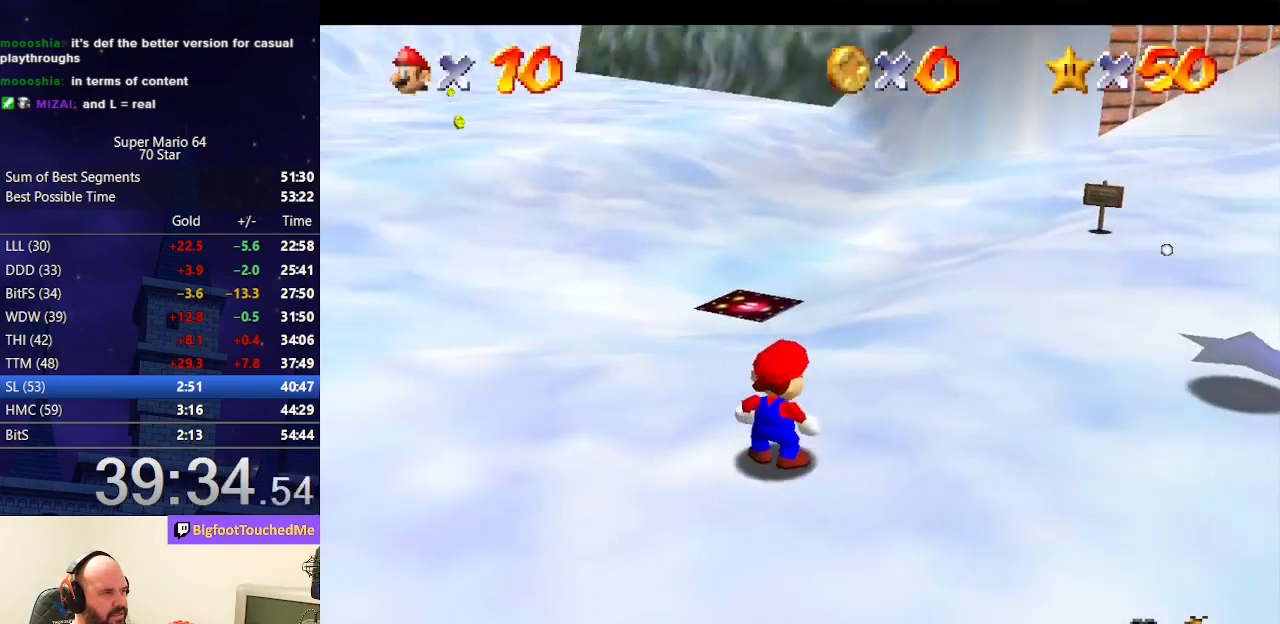
{"buttons": ["A"], "left_stick": "up", "events": [[433, "A", "down"]]}
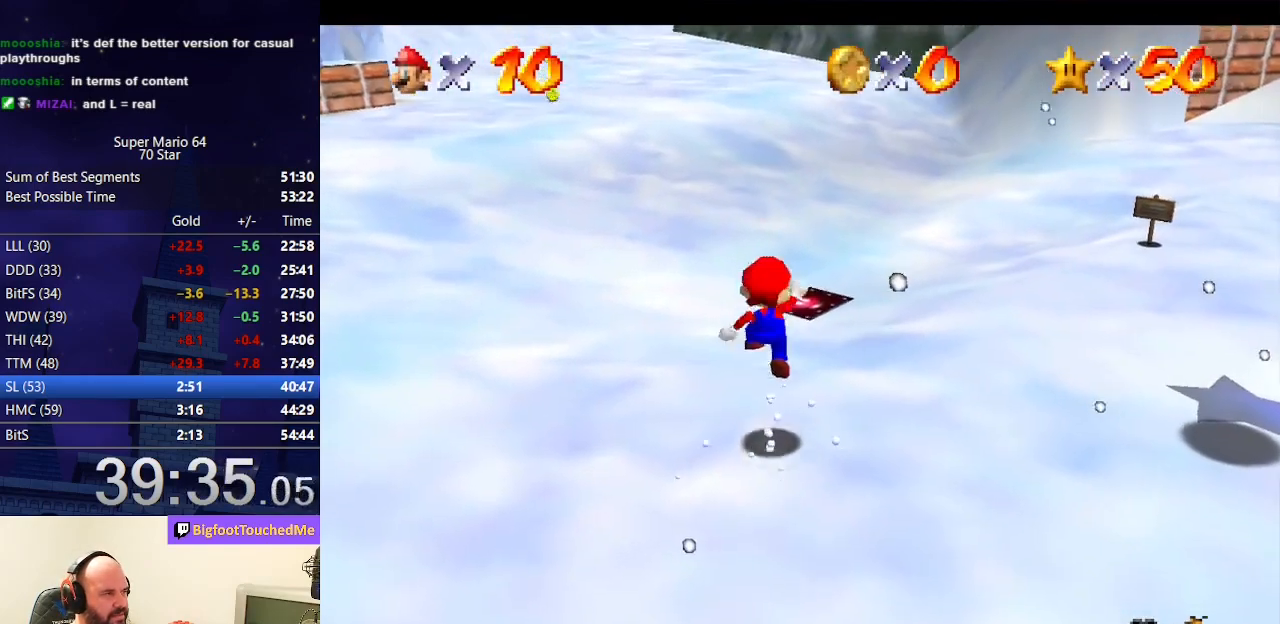
{"buttons": [], "left_stick": "up", "events": [[200, "A", "up"]]}
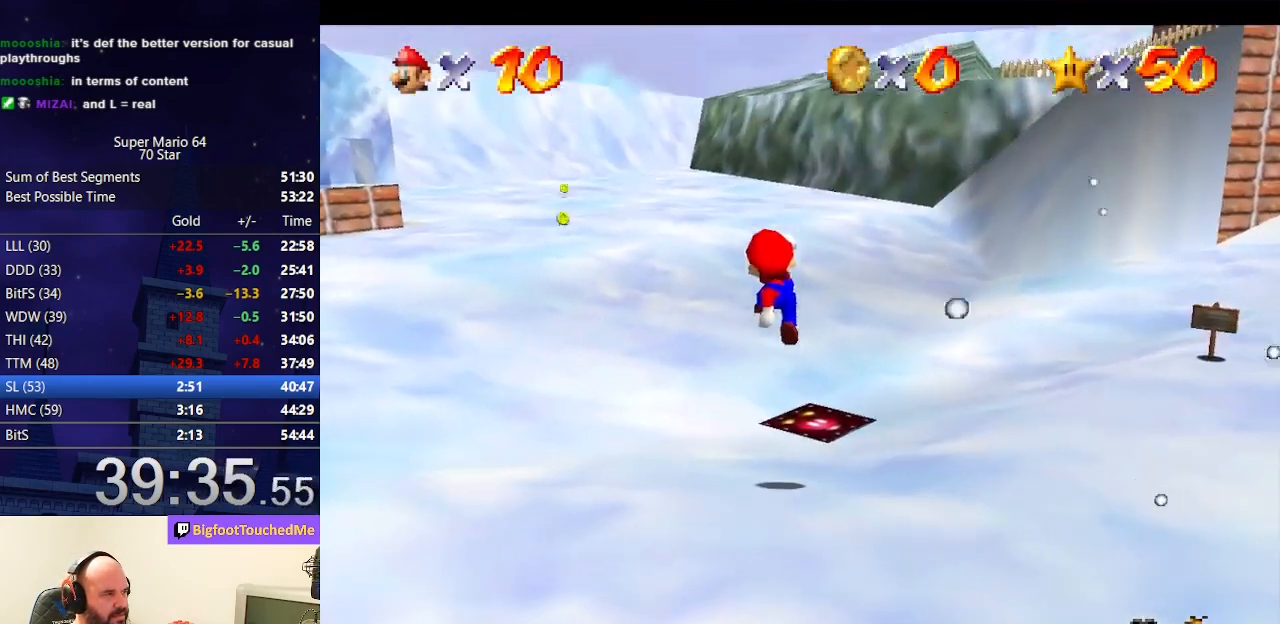
{"buttons": ["A", "B"], "left_stick": "up", "events": [[133, "B", "down"], [267, "B", "up"], [367, "A", "down"], [367, "B", "down"]]}
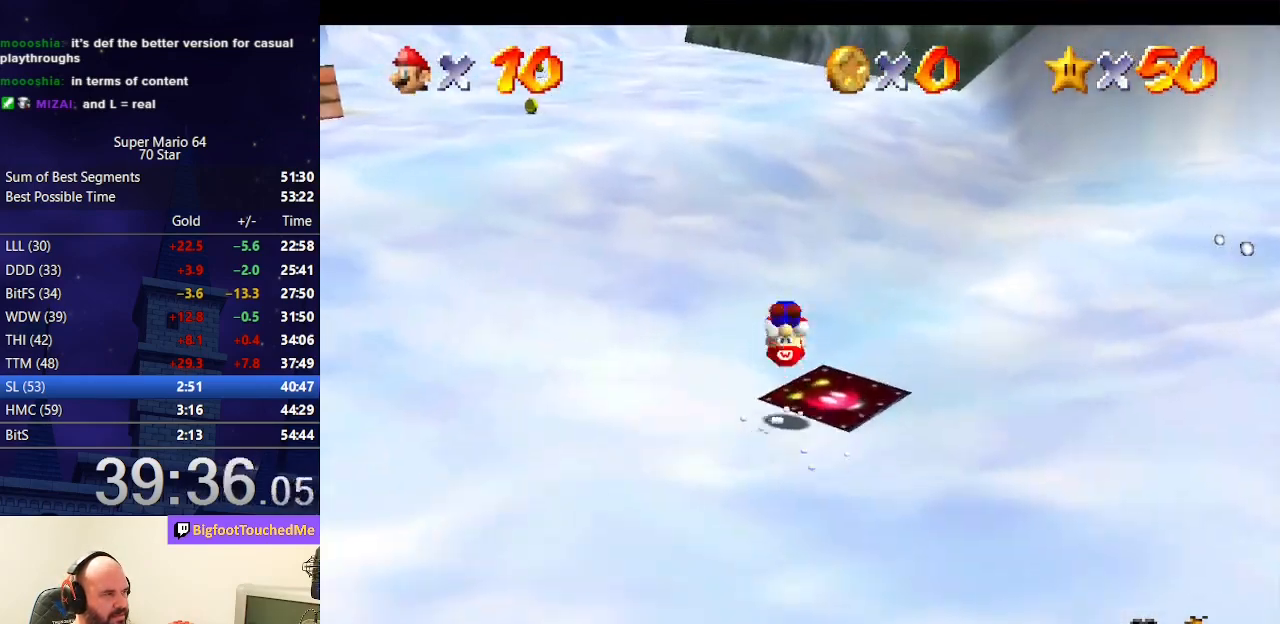
{"buttons": [], "left_stick": "up", "events": [[133, "A", "up"], [133, "B", "up"]]}